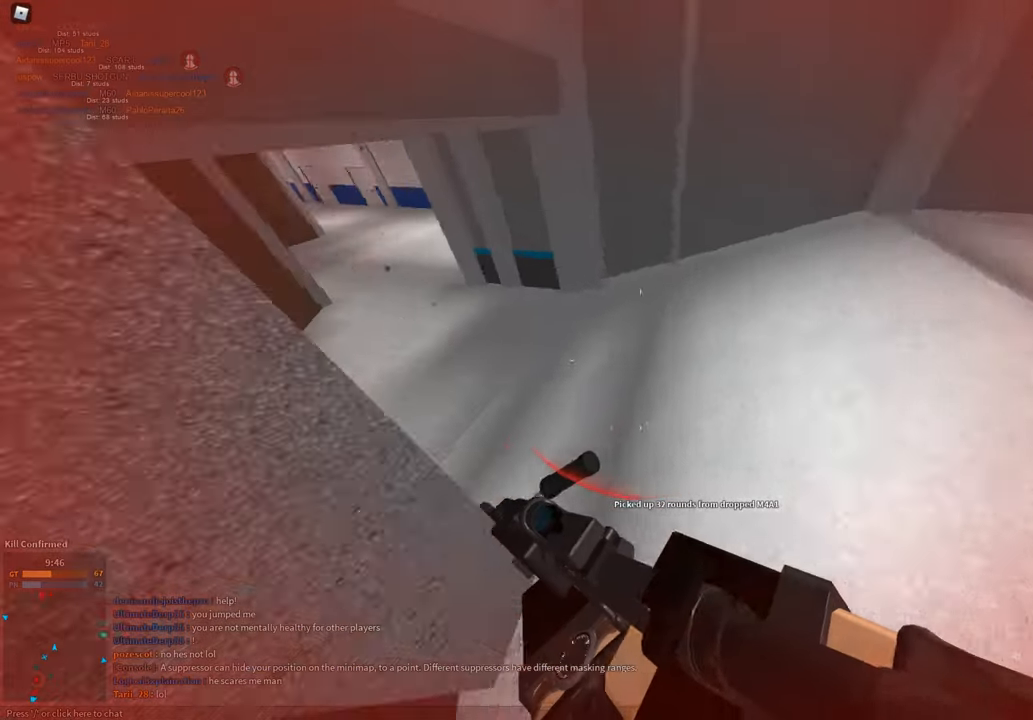
Gameplay with keyboard and mouse; each line is a JSON object with the keys and mouse buttons held at the frame after it. "events" lists presses ("down") and releases ("up") of "1", "2", "3", "a", "c", "ctrl", "d", "e", "f", "g", "h", "q", "r", "s", "shift", "space", "t", "tab", "v", "w", "x", "z", "mouse_left" and "mouse_right" between this image and that frame as [ms after this image, input, new state], when the widget could be followed in between. "mouse_left", "mouse_right" = the "left", "right" buttons of the "mouse" list. No other keys are recorded. Mouse movement is not recorded.
{"keys": ["shift", "space", "w"], "mouse": [], "events": [[33, "c", "down"], [83, "ctrl", "down"], [116, "c", "up"], [166, "ctrl", "up"], [166, "shift", "up"], [166, "w", "up"], [350, "w", "down"], [400, "shift", "down"], [500, "space", "down"]]}
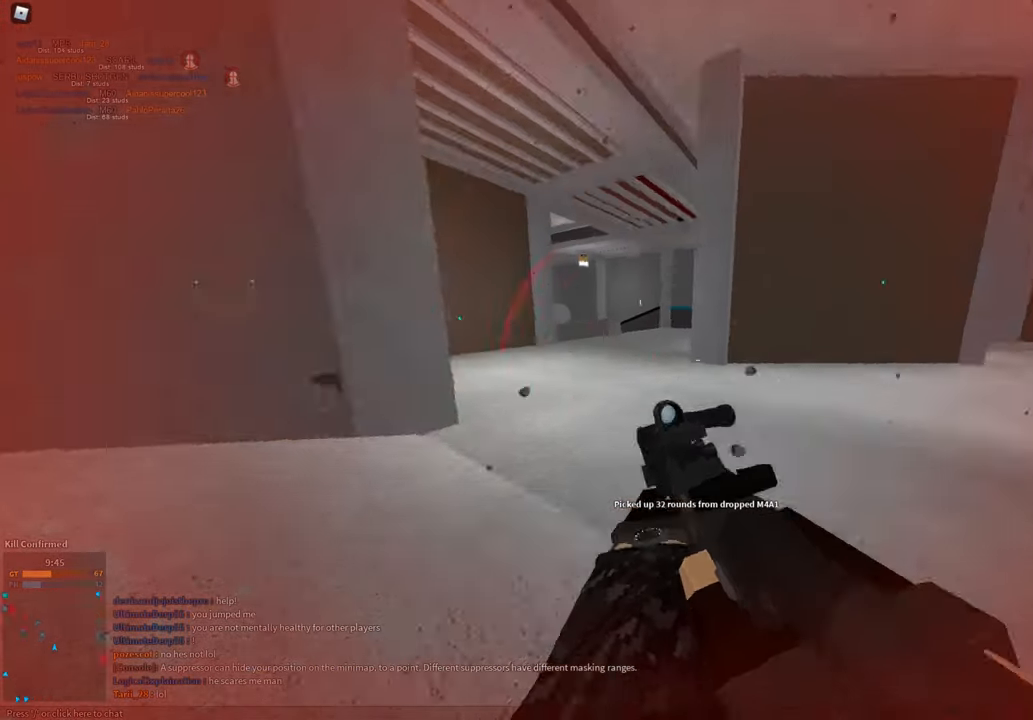
{"keys": ["shift", "w"], "mouse": [], "events": [[83, "space", "up"]]}
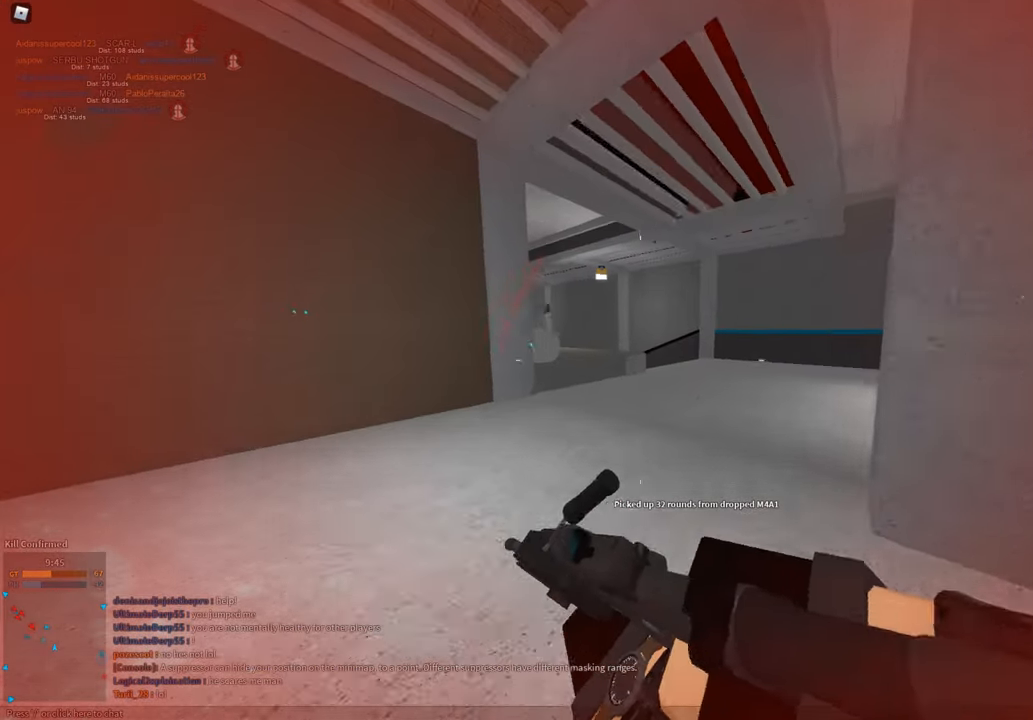
{"keys": ["shift", "w"], "mouse": [], "events": [[233, "c", "down"], [283, "ctrl", "down"], [333, "c", "up"], [383, "ctrl", "up"], [383, "shift", "up"], [483, "shift", "down"]]}
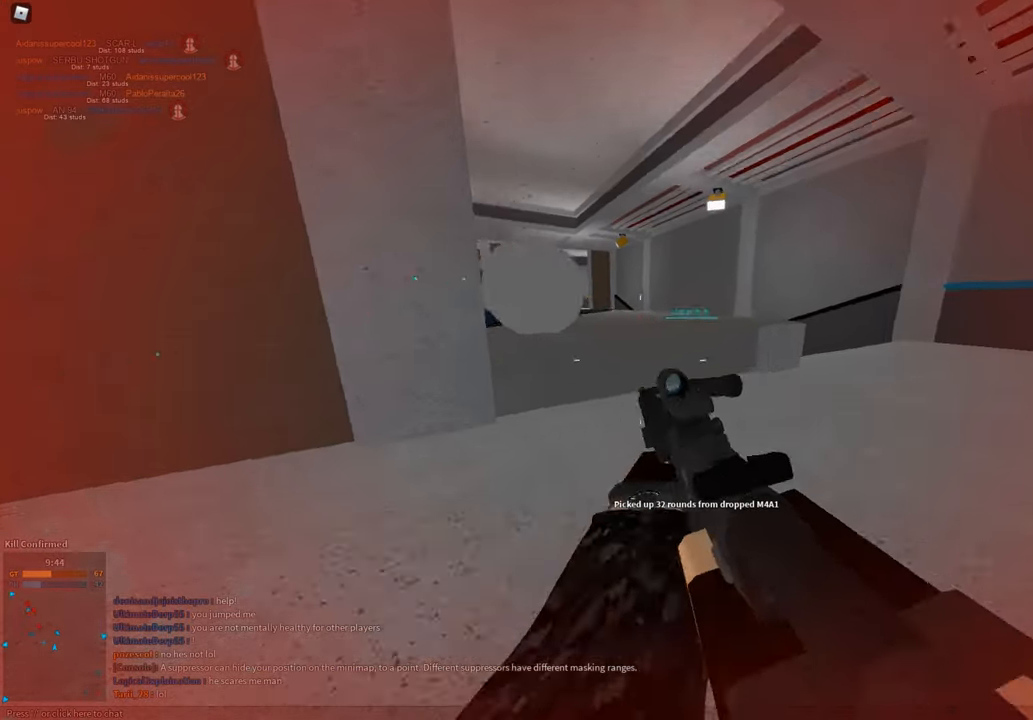
{"keys": ["shift"], "mouse": [], "events": [[17, "space", "down"], [217, "space", "up"], [317, "d", "down"], [400, "w", "up"], [450, "shift", "up"], [484, "d", "up"], [484, "shift", "down"]]}
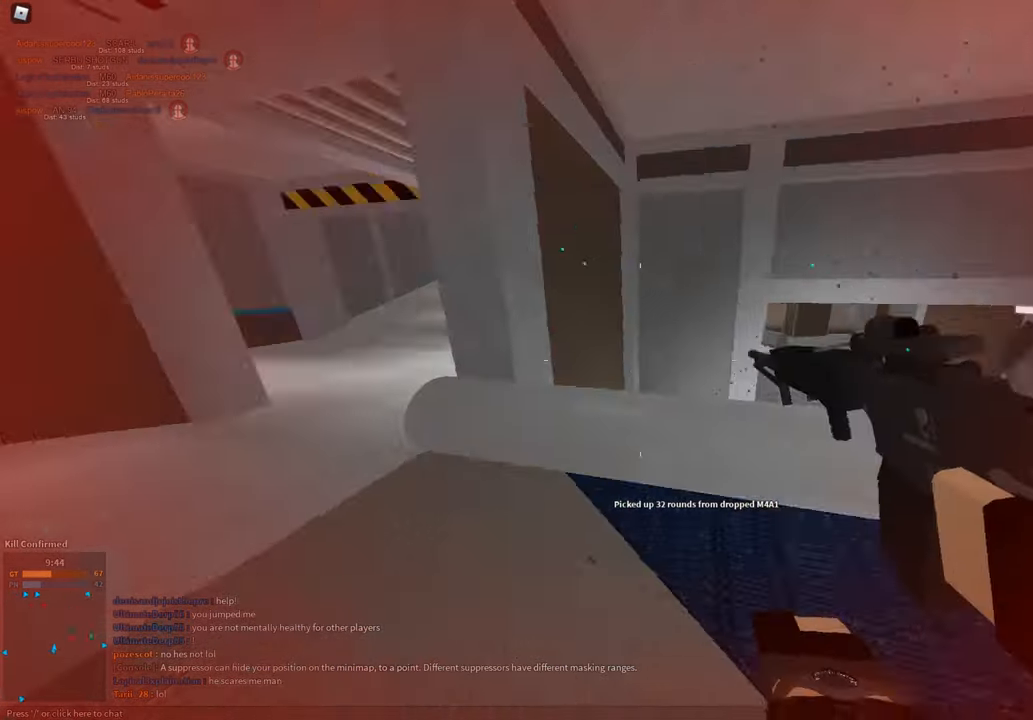
{"keys": ["shift", "w"], "mouse": [], "events": [[33, "a", "down"], [133, "w", "down"], [317, "a", "up"]]}
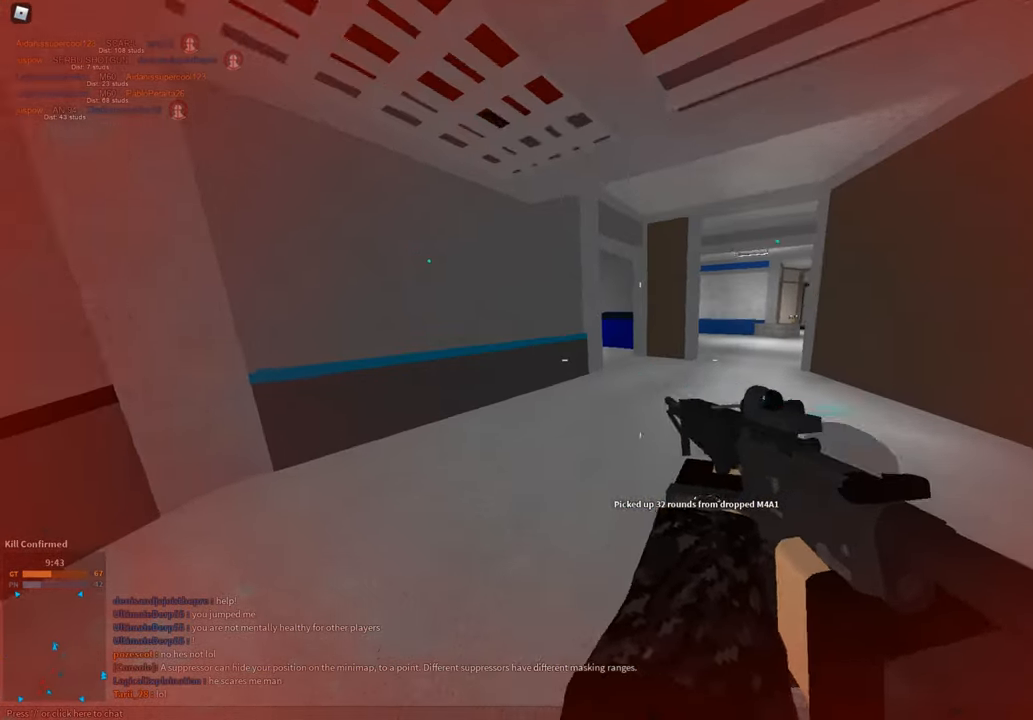
{"keys": ["3", "shift", "w"], "mouse": [], "events": [[17, "c", "down"], [50, "ctrl", "down"], [100, "c", "up"], [150, "ctrl", "up"], [150, "shift", "up"], [150, "w", "up"], [284, "shift", "down"], [284, "w", "down"], [417, "3", "down"]]}
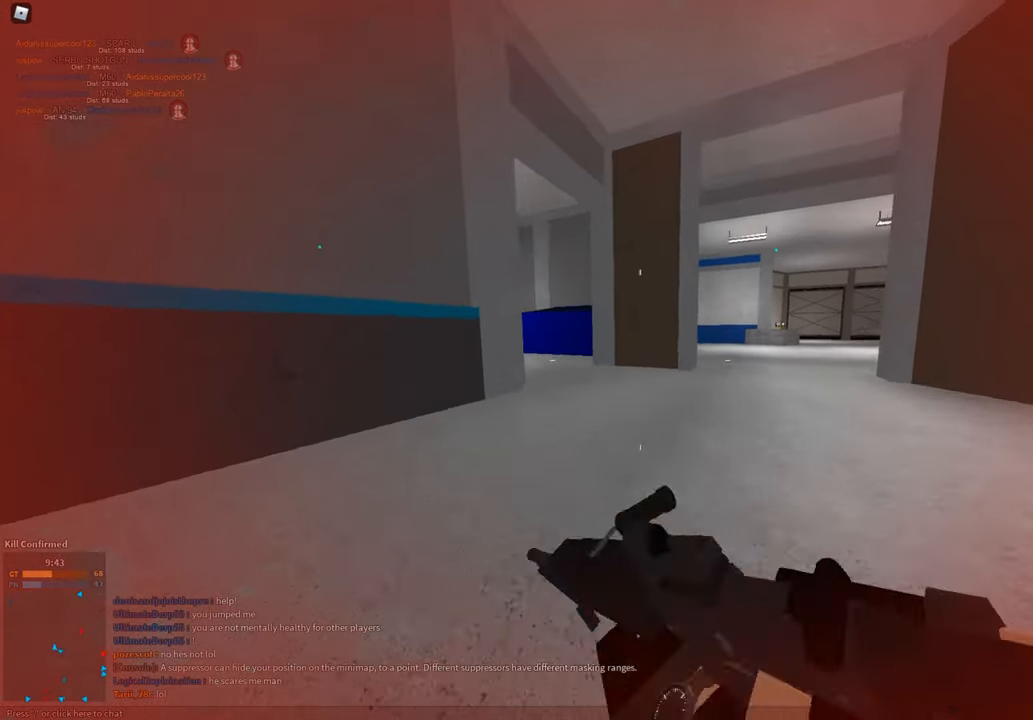
{"keys": ["d", "shift", "w"], "mouse": [], "events": [[16, "3", "up"], [216, "d", "down"], [216, "mouse_left", "down"], [350, "mouse_left", "up"]]}
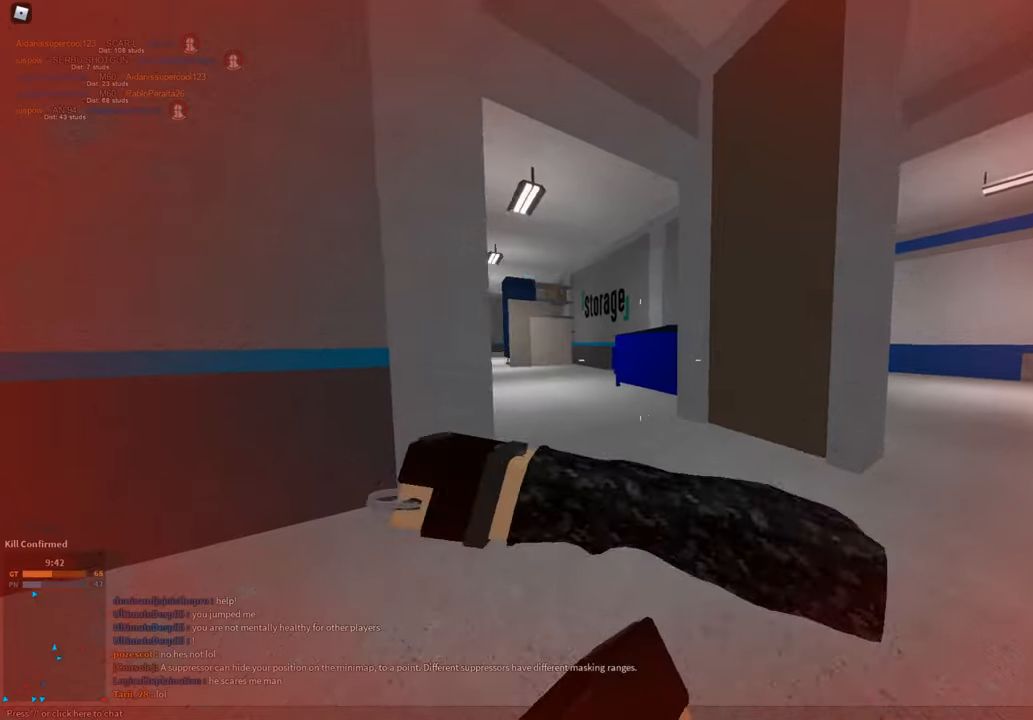
{"keys": ["w"], "mouse": ["right"], "events": [[317, "d", "up"], [417, "c", "down"], [417, "mouse_right", "down"], [500, "c", "up"], [500, "shift", "up"]]}
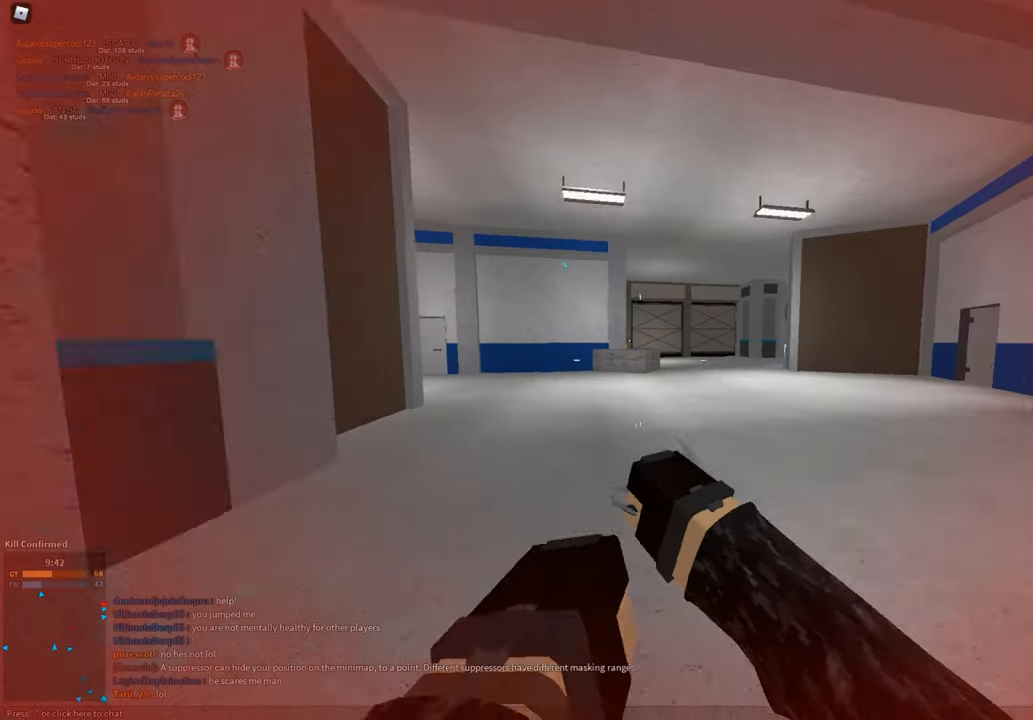
{"keys": ["d", "shift", "w"], "mouse": [], "events": [[50, "mouse_right", "up"], [50, "w", "up"], [100, "shift", "down"], [100, "w", "down"], [334, "space", "down"], [417, "d", "down"], [417, "space", "up"]]}
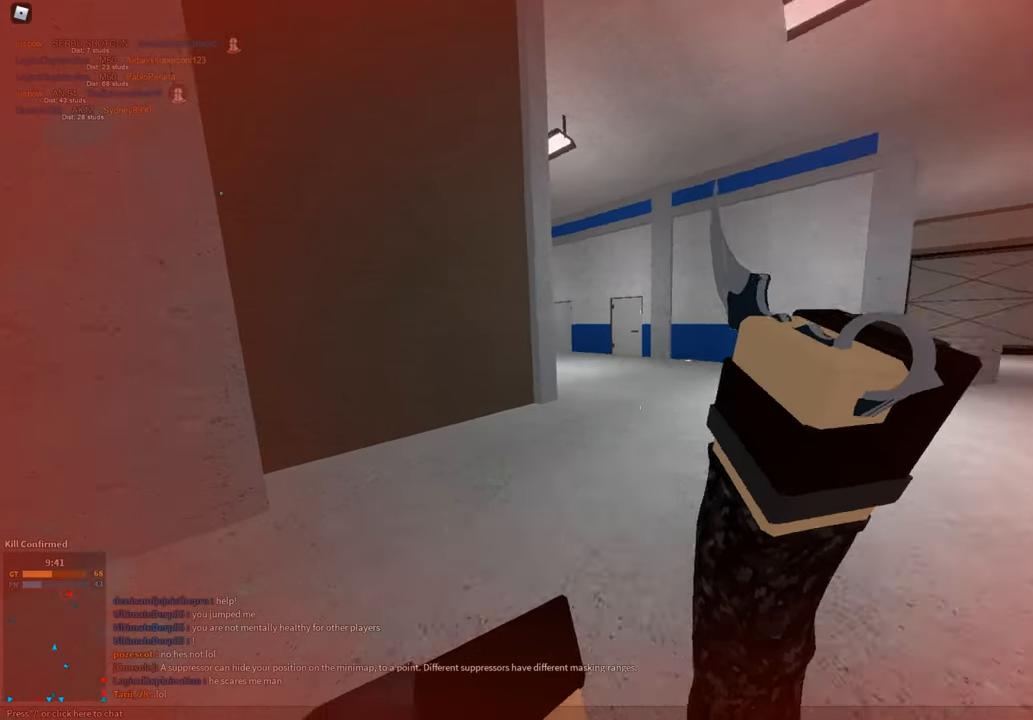
{"keys": ["d", "shift", "w"], "mouse": [], "events": [[400, "shift", "up"], [450, "shift", "down"]]}
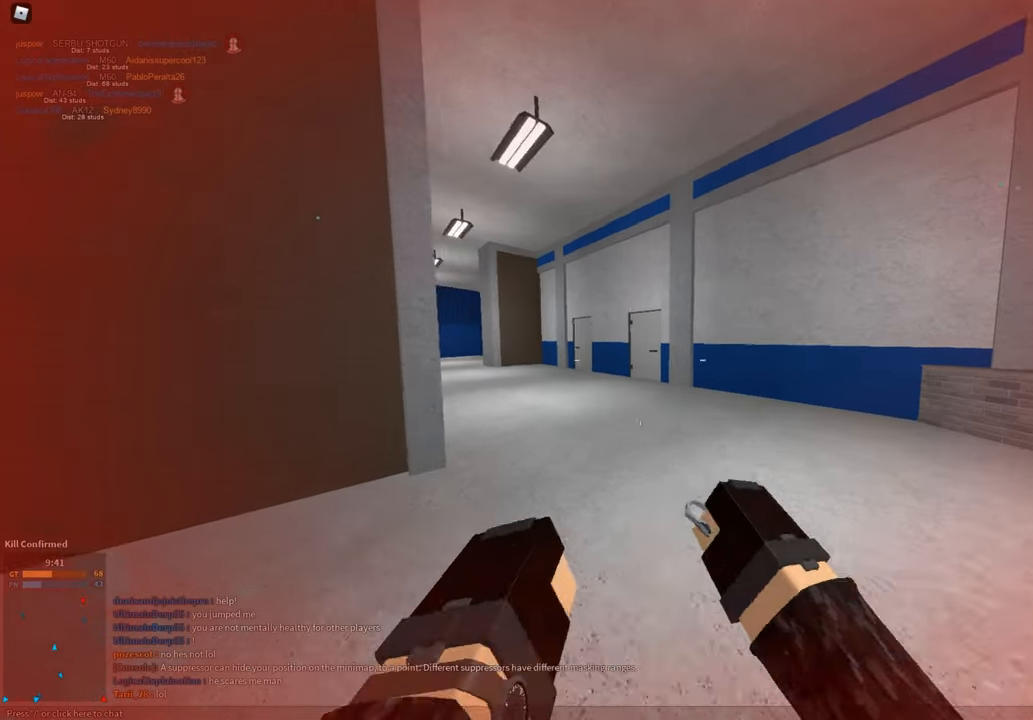
{"keys": [], "mouse": [], "events": [[267, "d", "up"], [417, "c", "down"], [501, "c", "up"], [501, "shift", "up"], [501, "w", "up"]]}
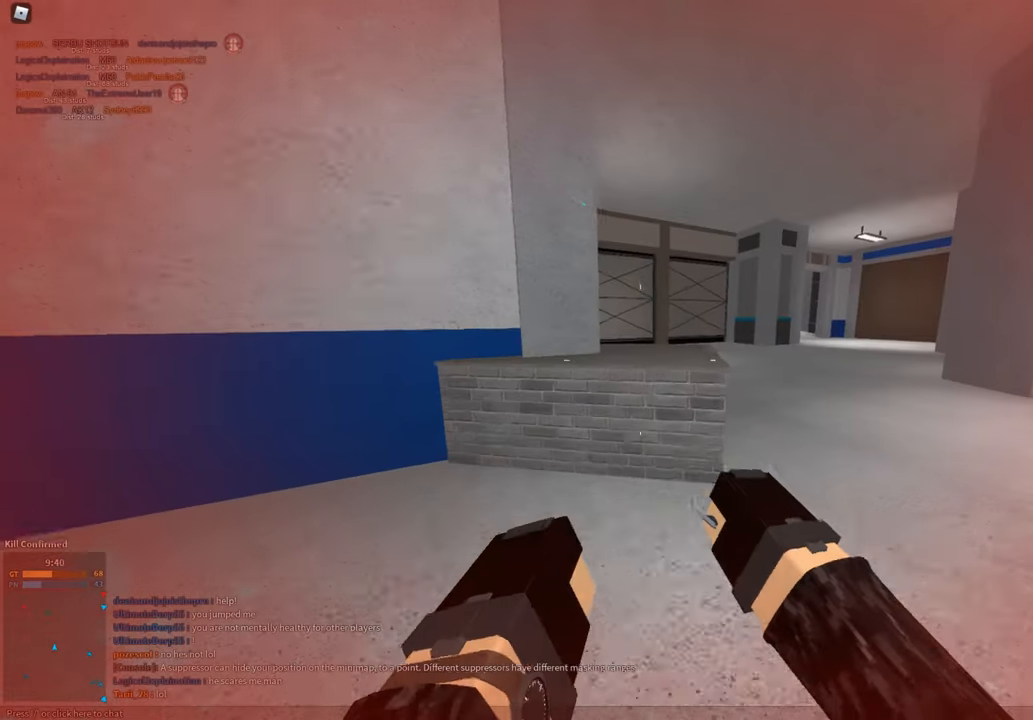
{"keys": ["shift", "w"], "mouse": [], "events": [[100, "shift", "down"], [100, "w", "down"], [150, "space", "down"], [333, "space", "up"]]}
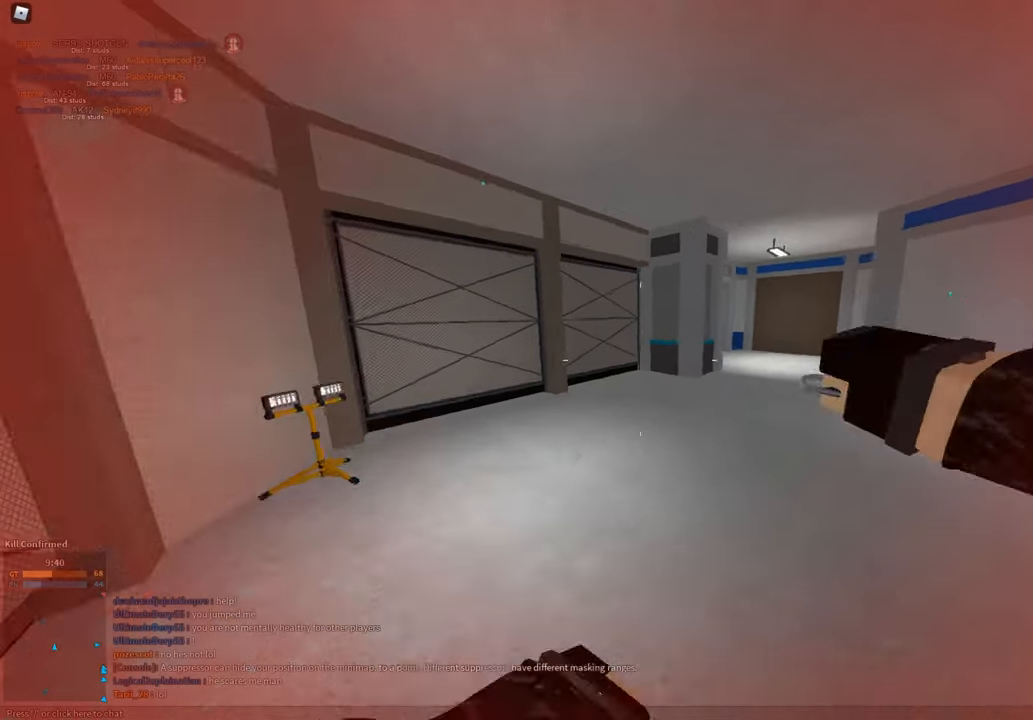
{"keys": ["shift", "w"], "mouse": [], "events": []}
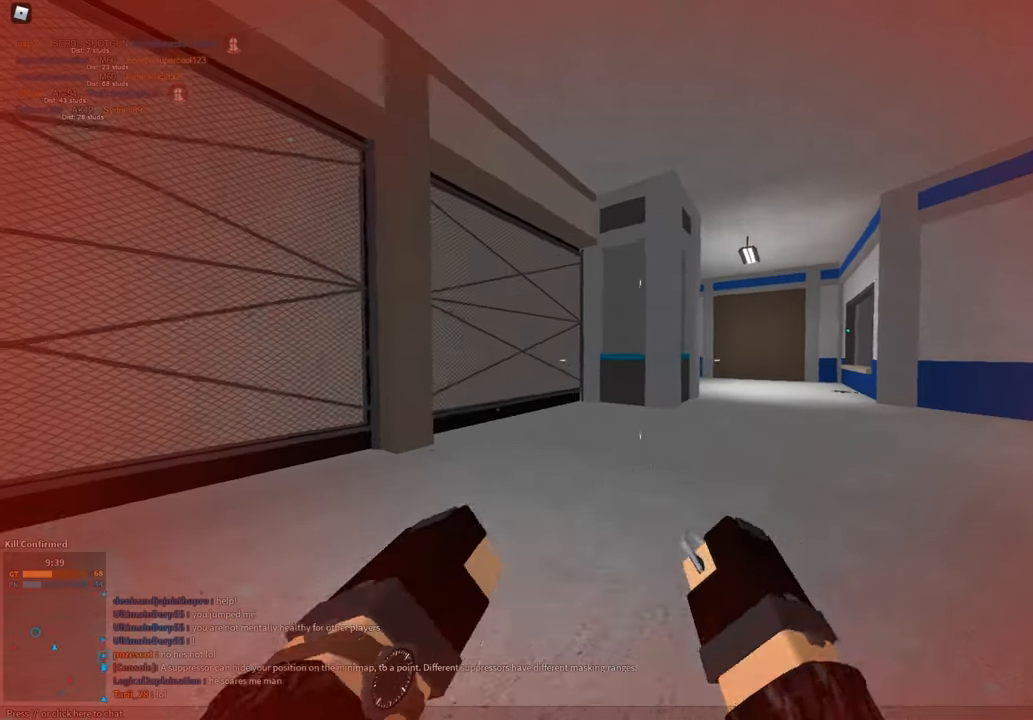
{"keys": ["shift", "w"], "mouse": [], "events": []}
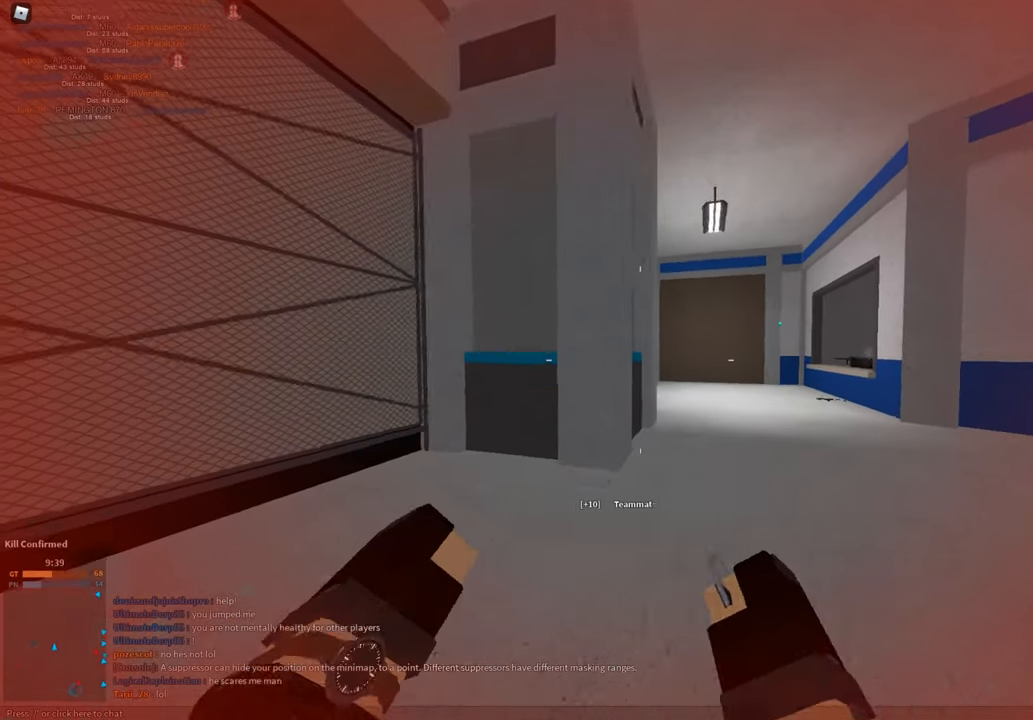
{"keys": ["1", "shift", "w"], "mouse": [], "events": [[384, "mouse_left", "down"], [417, "1", "down"], [467, "mouse_left", "up"]]}
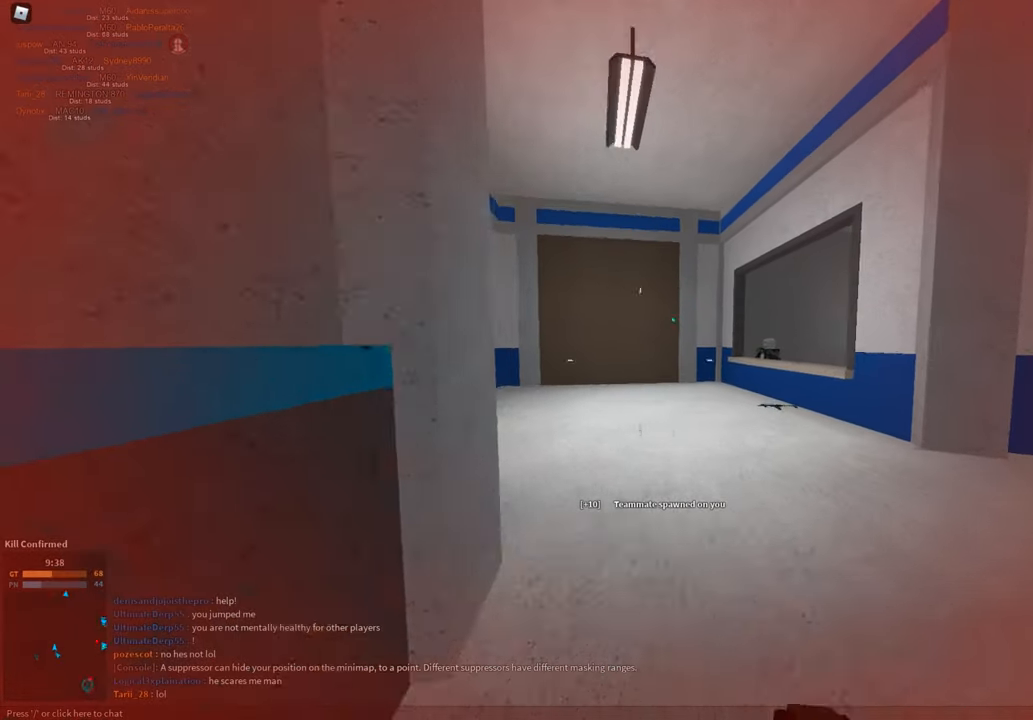
{"keys": [], "mouse": ["left", "right"], "events": [[16, "1", "up"], [66, "w", "up"], [100, "w", "down"], [200, "c", "down"], [200, "ctrl", "down"], [300, "c", "up"], [300, "ctrl", "up"], [300, "shift", "up"], [300, "w", "up"], [400, "mouse_right", "down"], [483, "mouse_left", "down"]]}
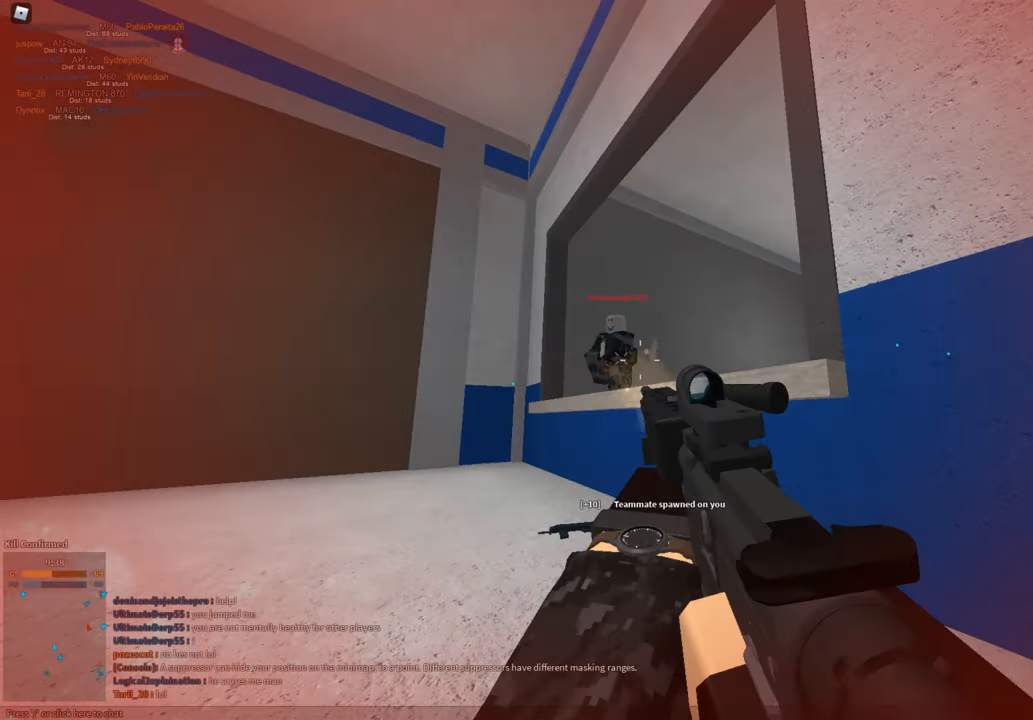
{"keys": ["a", "s"], "mouse": ["right"], "events": [[33, "a", "down"], [133, "s", "down"], [317, "space", "down"], [350, "mouse_left", "up"], [350, "mouse_right", "up"], [450, "space", "up"], [501, "mouse_right", "down"]]}
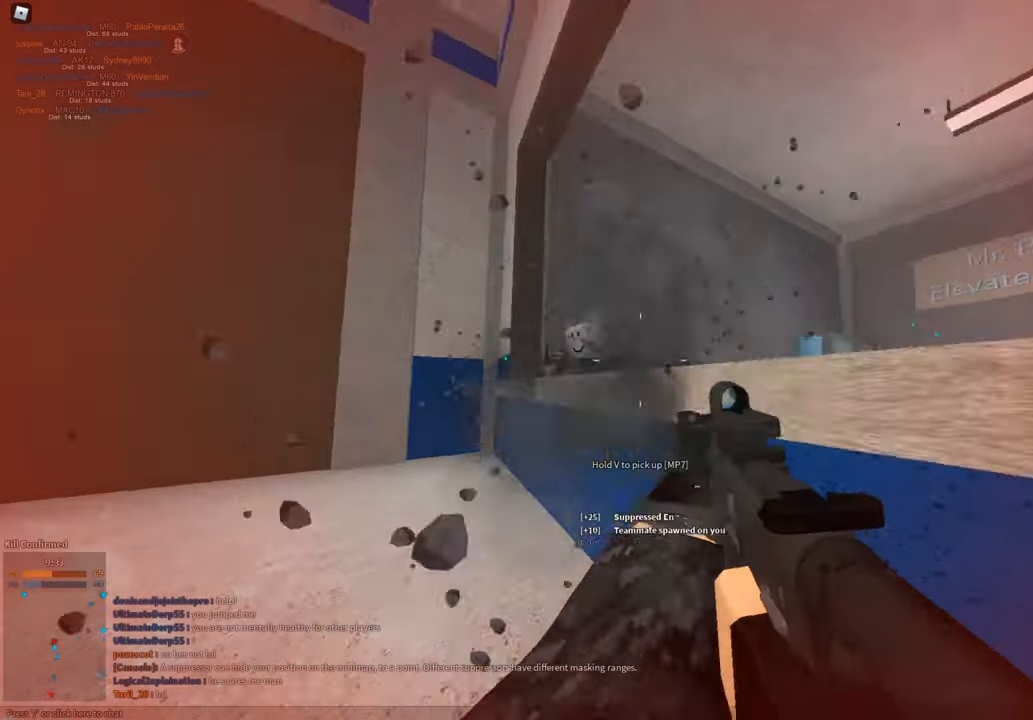
{"keys": ["a"], "mouse": ["left", "right"], "events": [[150, "s", "up"], [183, "mouse_left", "down"]]}
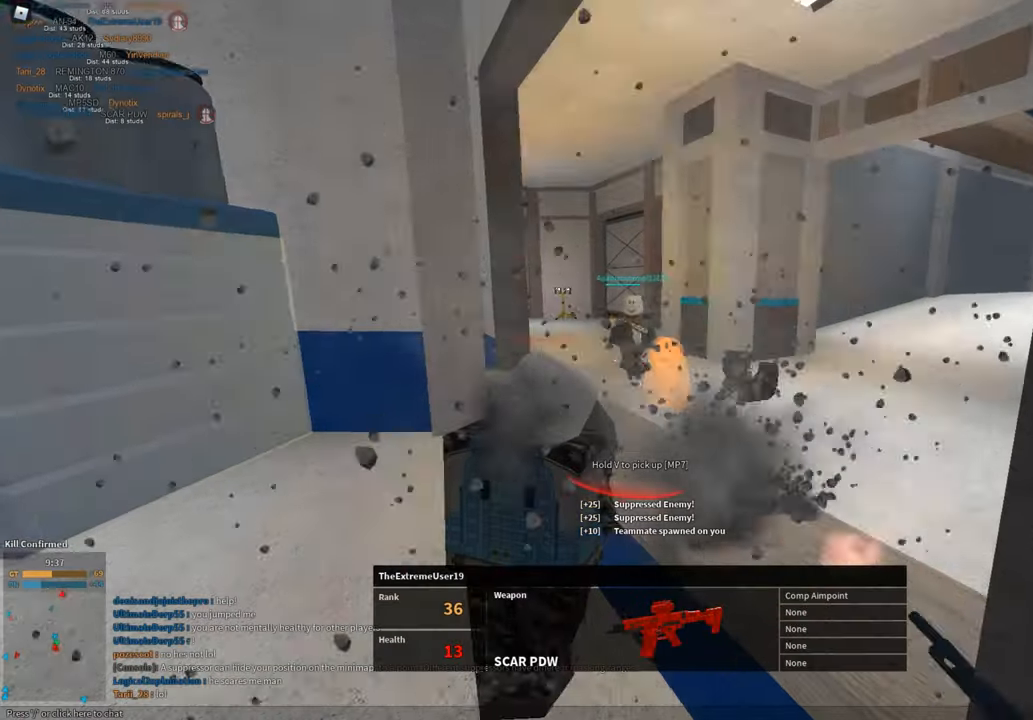
{"keys": [], "mouse": [], "events": [[300, "a", "up"], [300, "mouse_left", "up"], [300, "mouse_right", "up"]]}
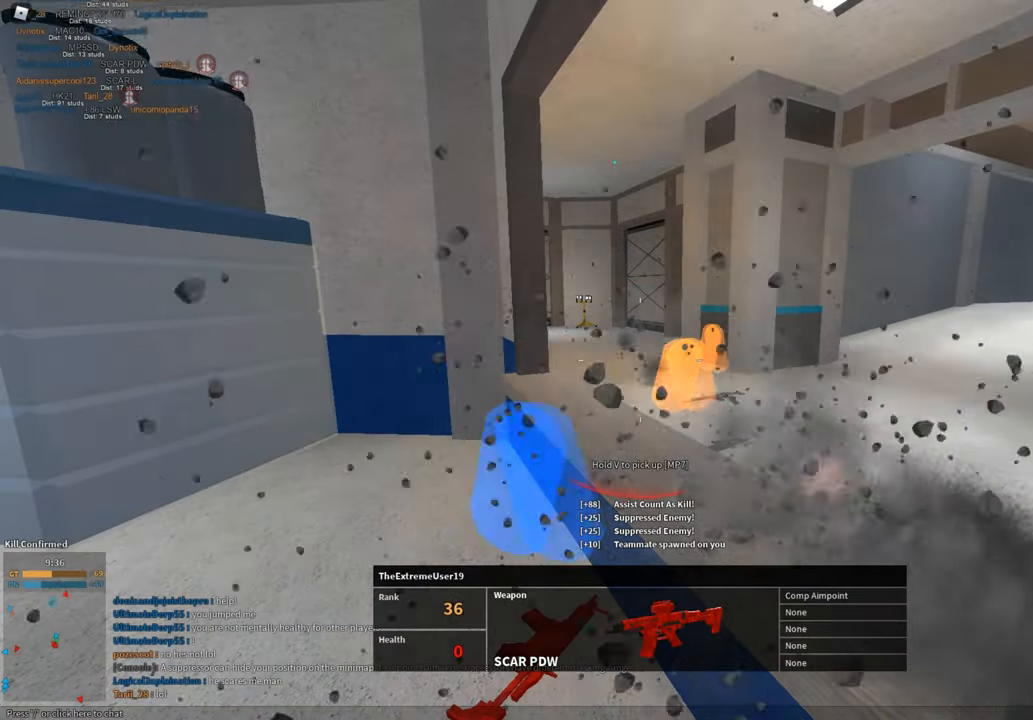
{"keys": [], "mouse": [], "events": []}
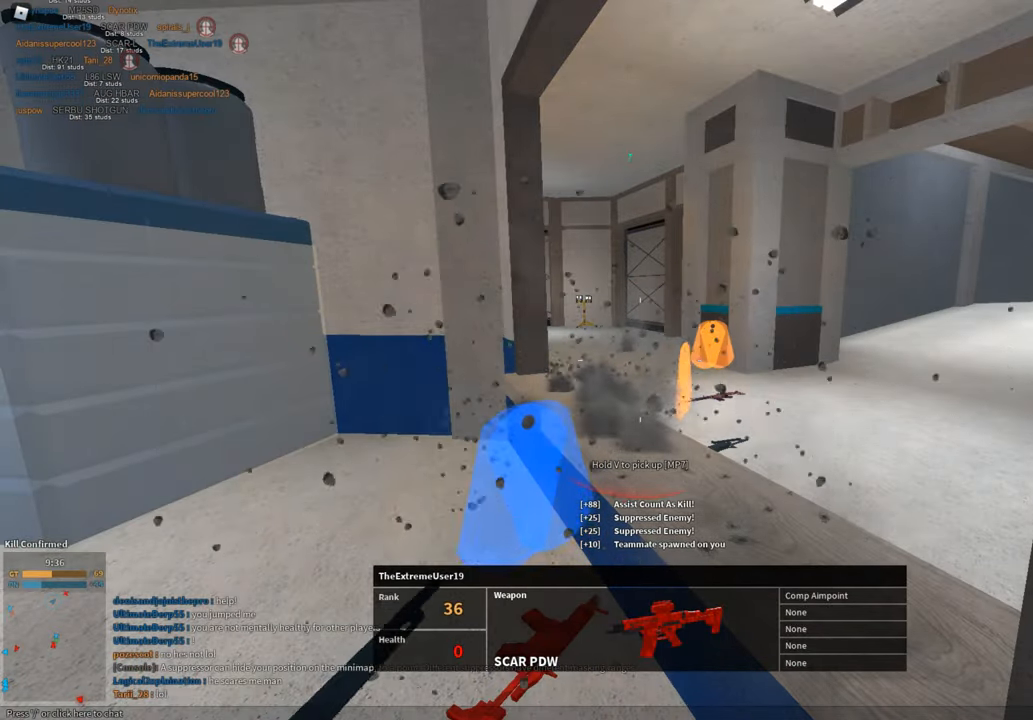
{"keys": [], "mouse": [], "events": []}
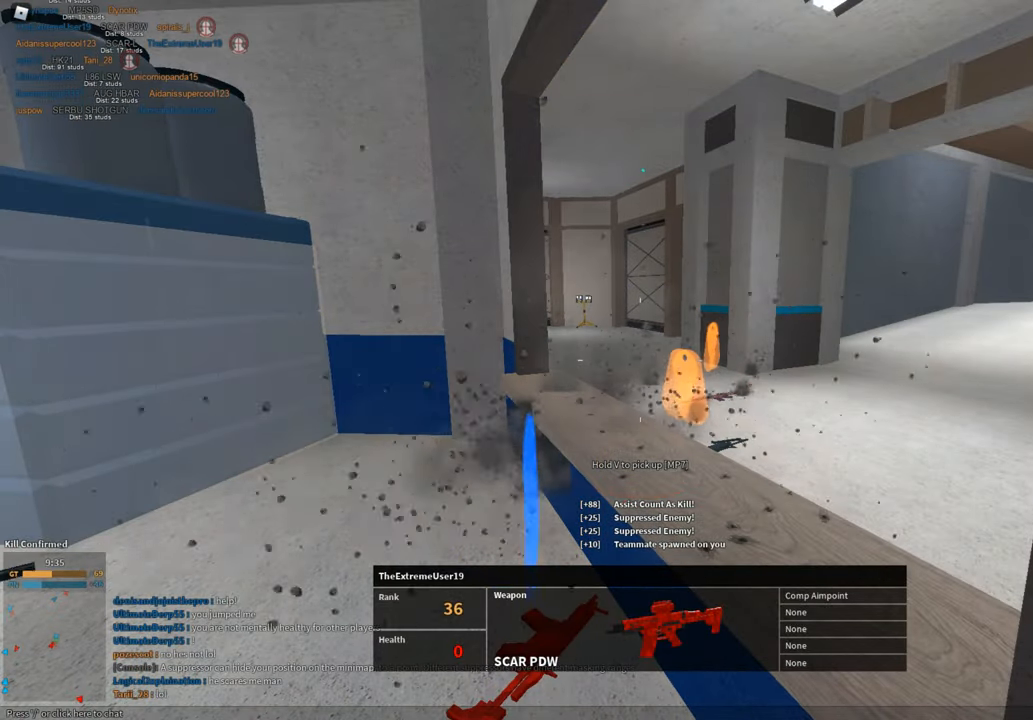
{"keys": [], "mouse": [], "events": []}
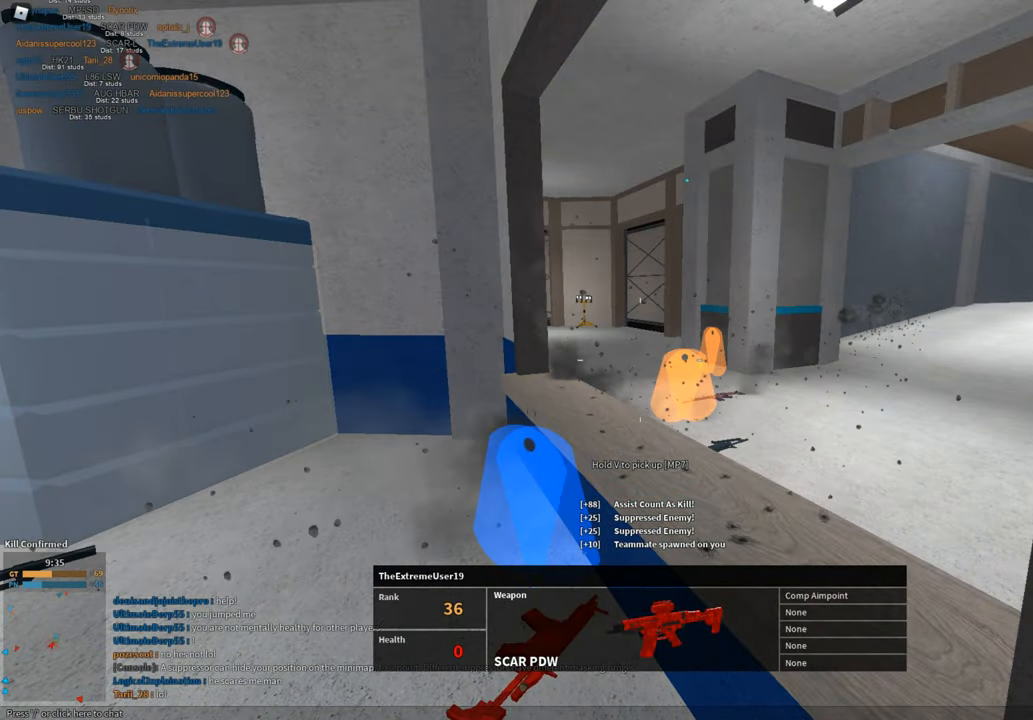
{"keys": [], "mouse": [], "events": []}
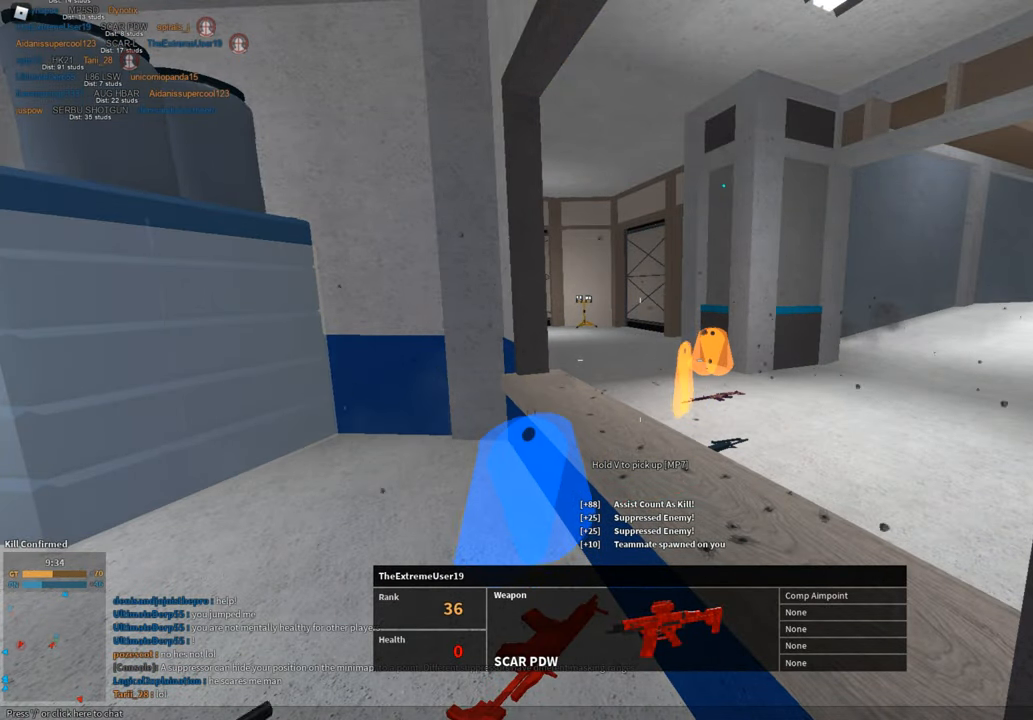
{"keys": [], "mouse": [], "events": []}
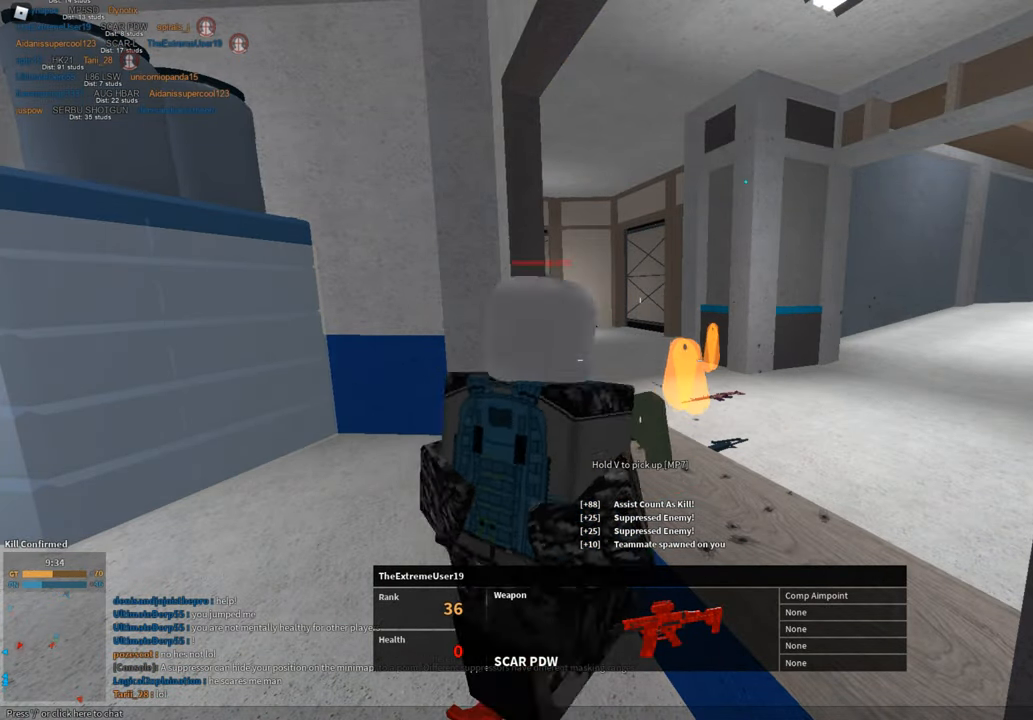
{"keys": [], "mouse": [], "events": []}
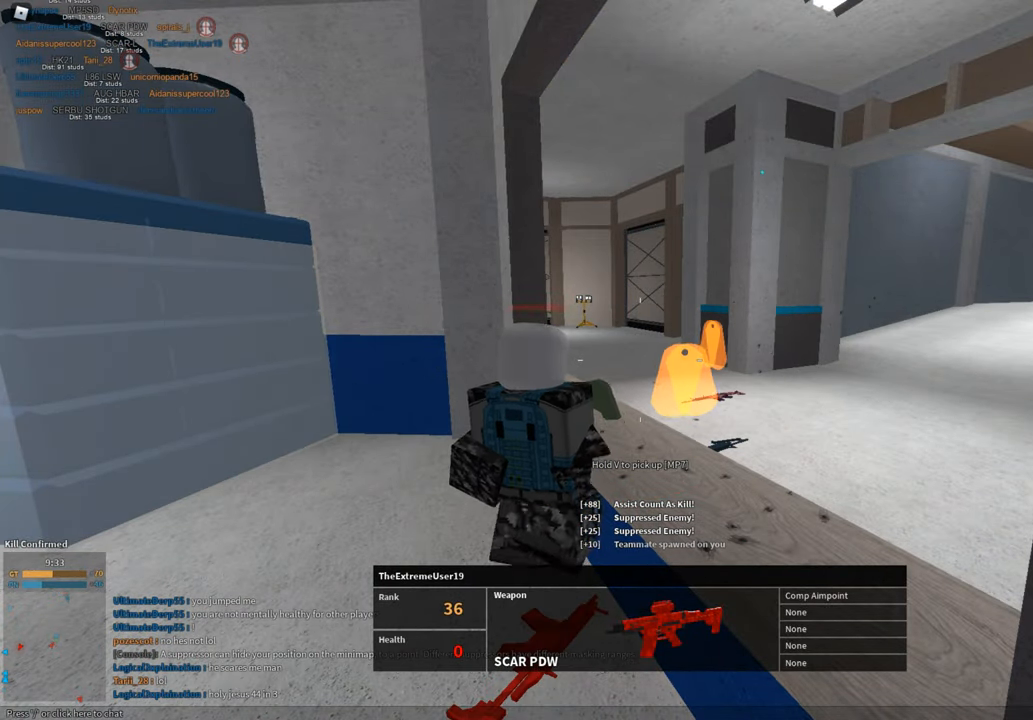
{"keys": [], "mouse": [], "events": []}
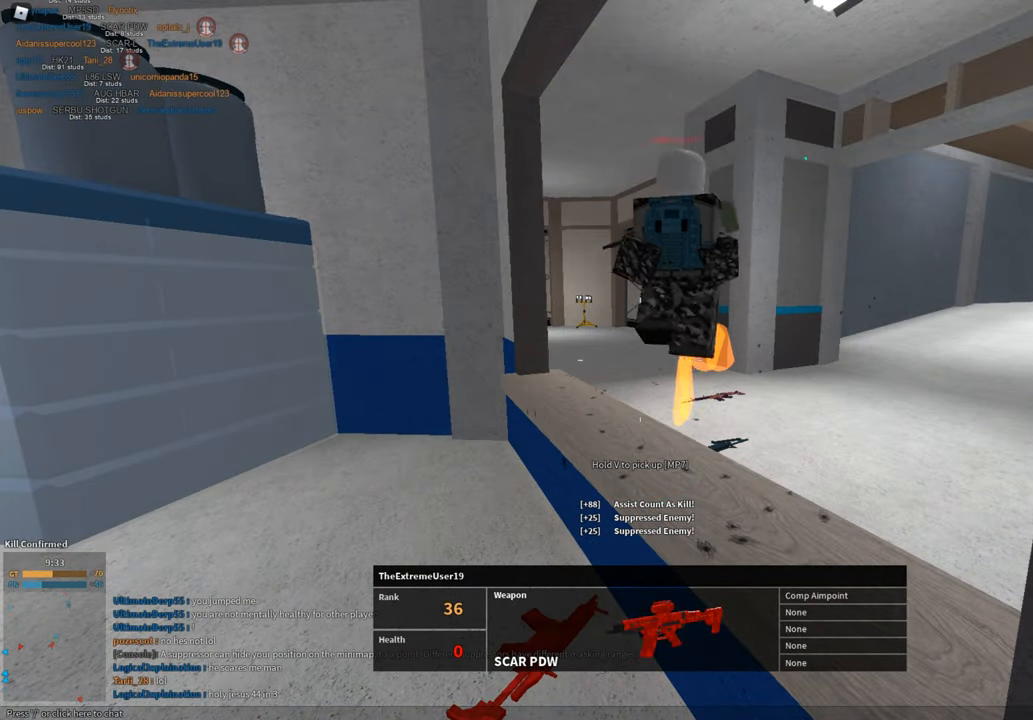
{"keys": [], "mouse": [], "events": []}
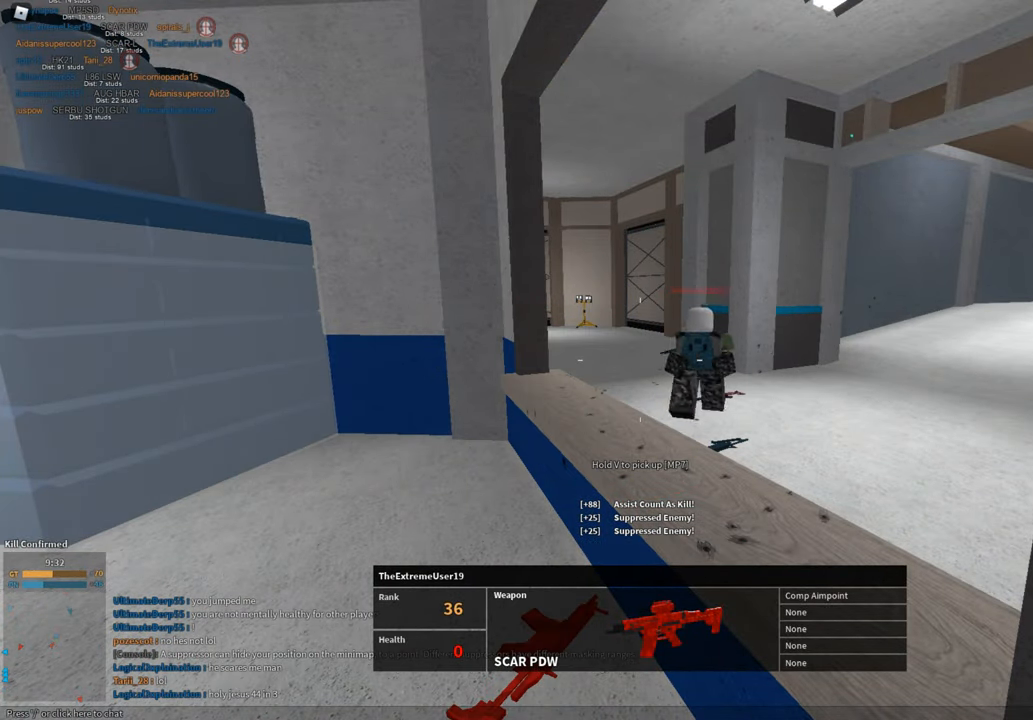
{"keys": [], "mouse": [], "events": []}
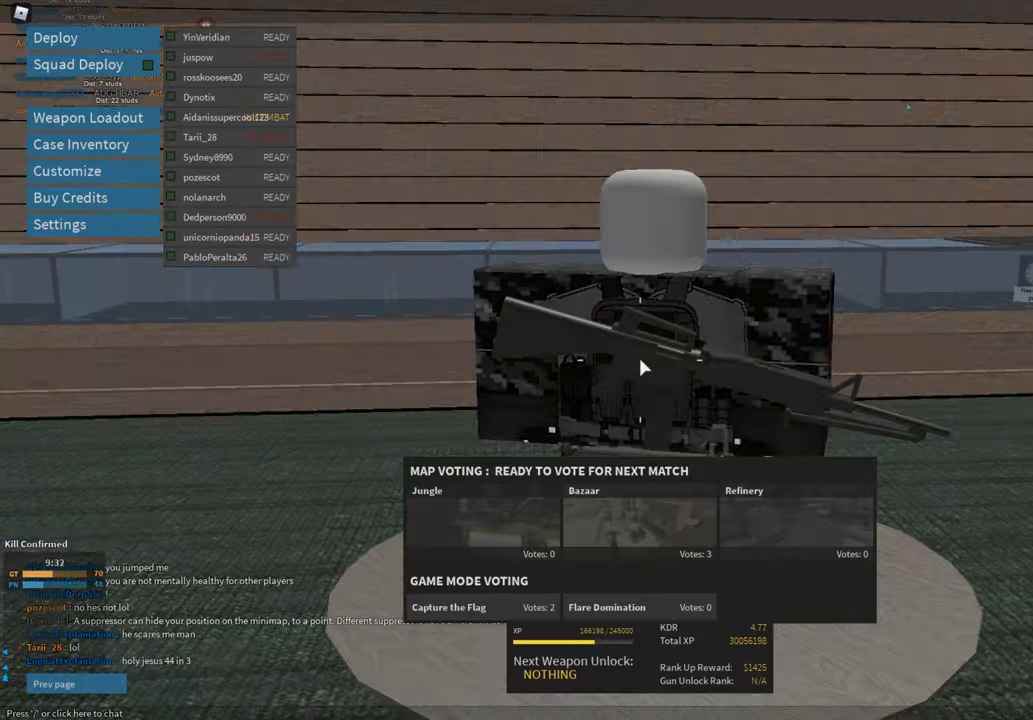
{"keys": [], "mouse": ["left"], "events": [[501, "mouse_left", "down"]]}